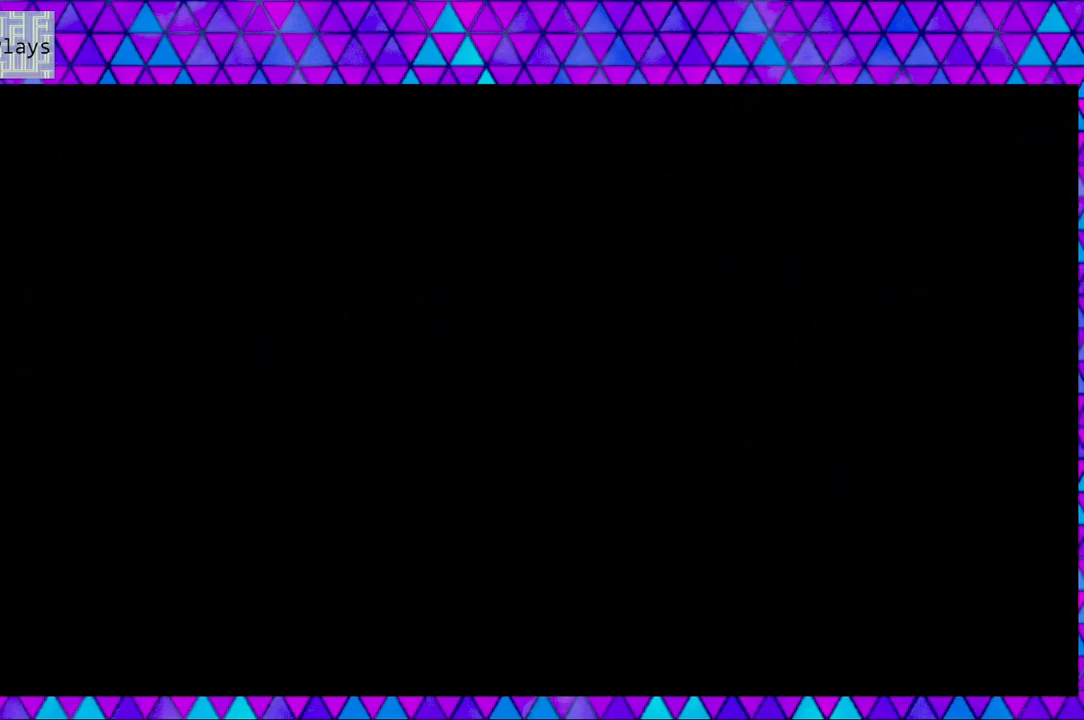
Gameplay with a controller (Nintendo layout); each line is a JSON object with the inputs held at the frame after it. "events" lists button and stick changes between this image and that frame as [ms after this image, input, new state], when the widget could be followed in between. Not read: L3 R3.
{"buttons": [], "left_stick": "center", "right_stick": "center", "events": []}
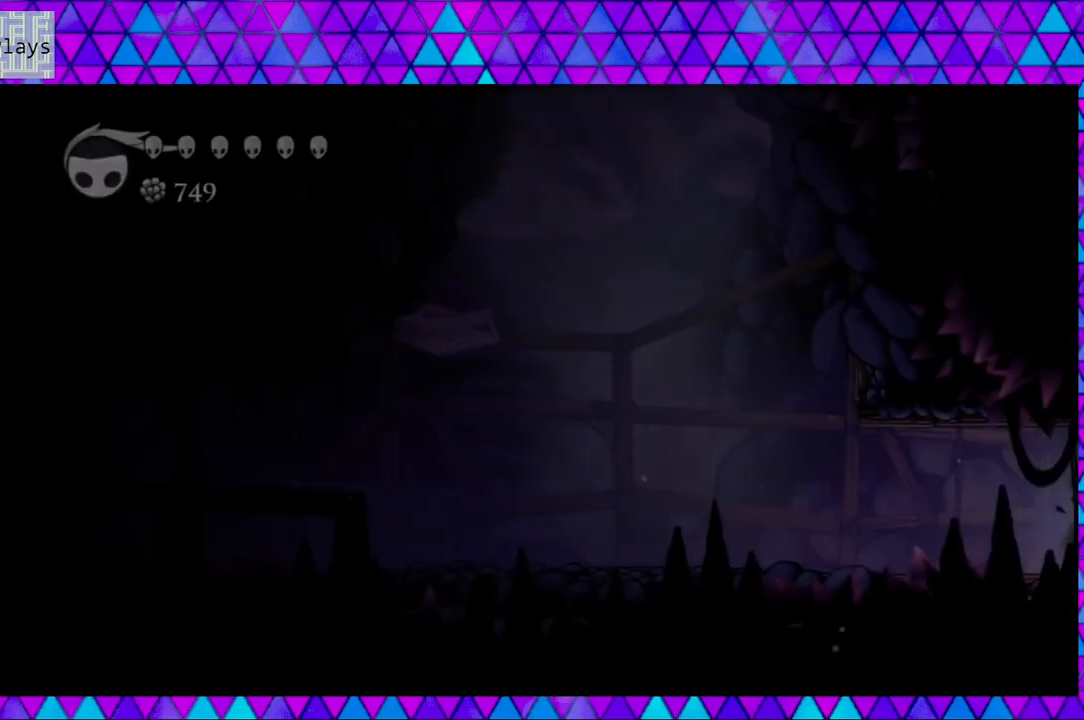
{"buttons": ["DPAD_LEFT"], "left_stick": "center", "right_stick": "center", "events": [[350, "DPAD_LEFT", "down"]]}
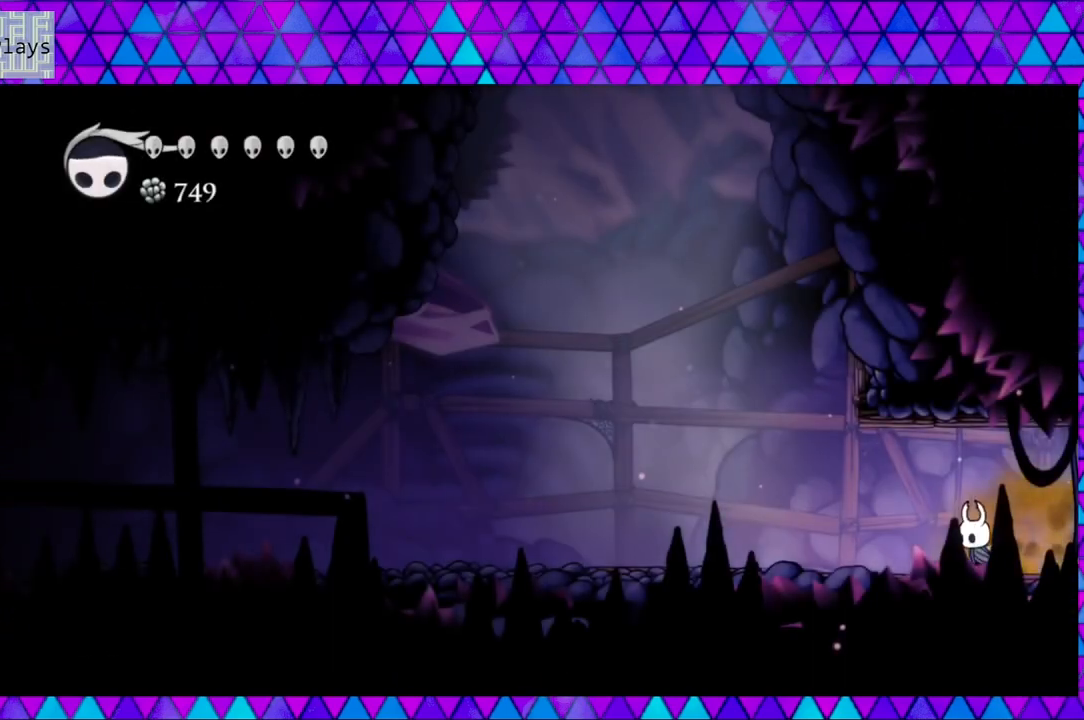
{"buttons": ["R2", "DPAD_LEFT"], "left_stick": "center", "right_stick": "center", "events": [[183, "R2", "down"]]}
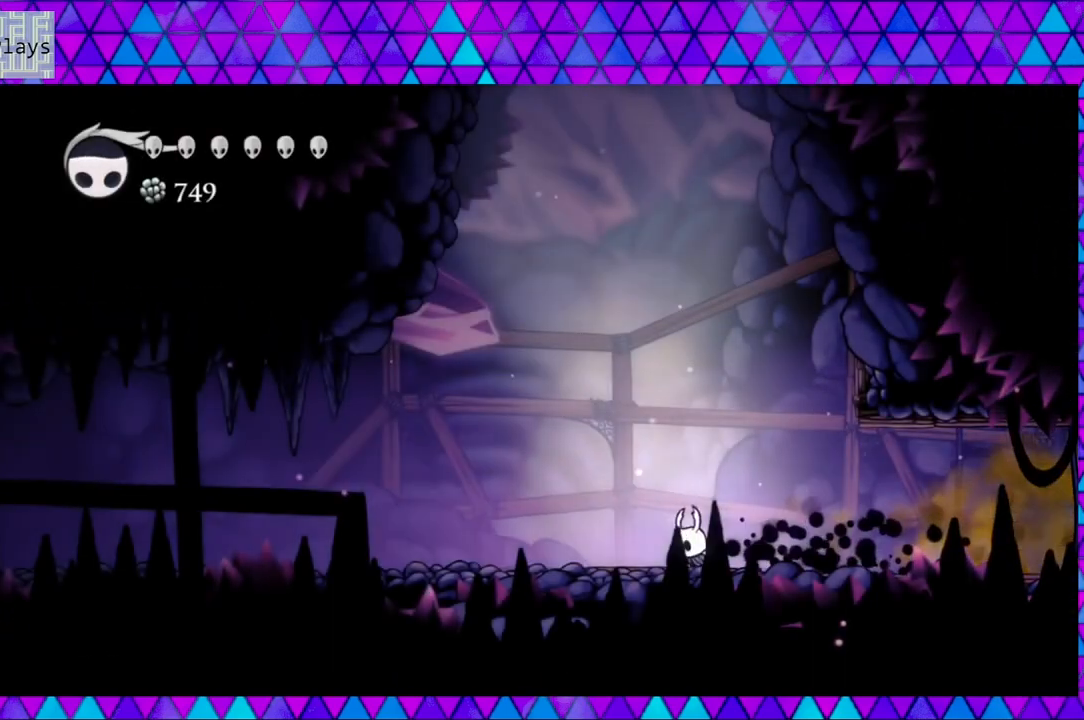
{"buttons": ["L2", "DPAD_LEFT"], "left_stick": "center", "right_stick": "center", "events": [[83, "R2", "up"], [217, "L2", "down"]]}
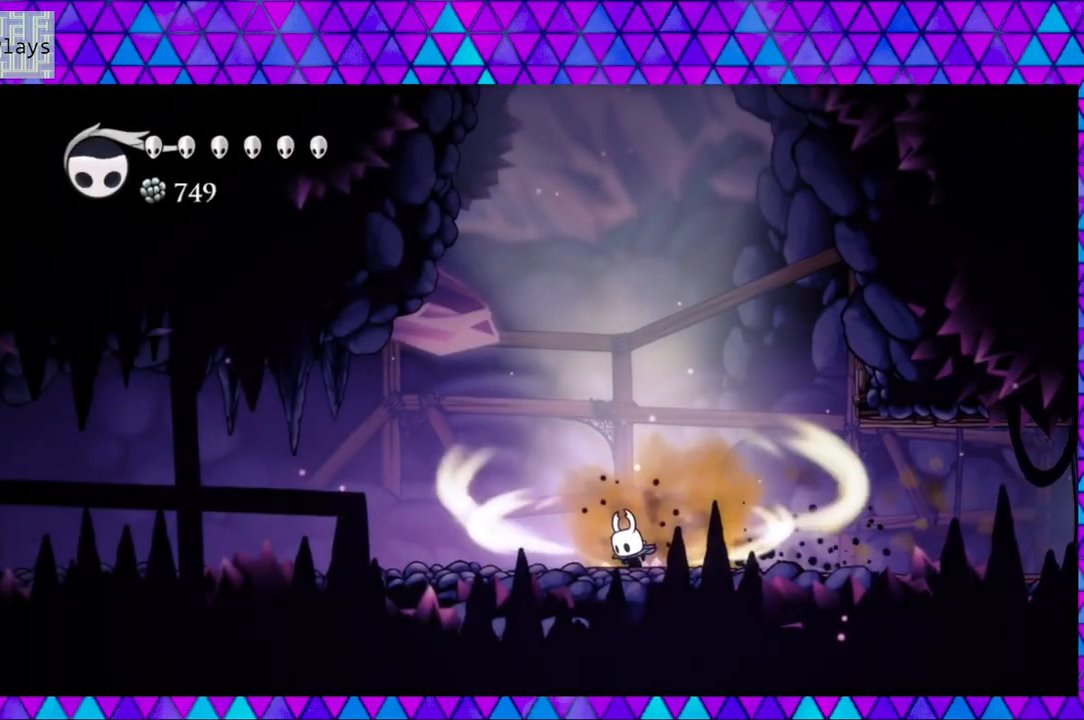
{"buttons": ["L2", "DPAD_LEFT"], "left_stick": "center", "right_stick": "center", "events": []}
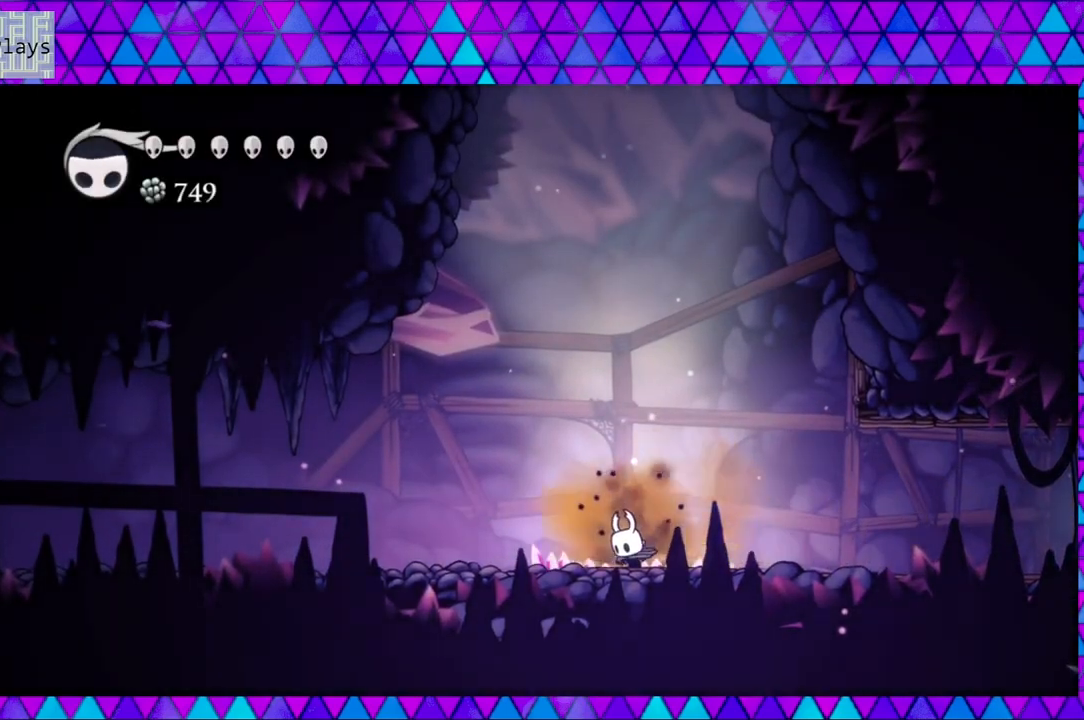
{"buttons": ["DPAD_LEFT"], "left_stick": "center", "right_stick": "center", "events": [[33, "L2", "up"]]}
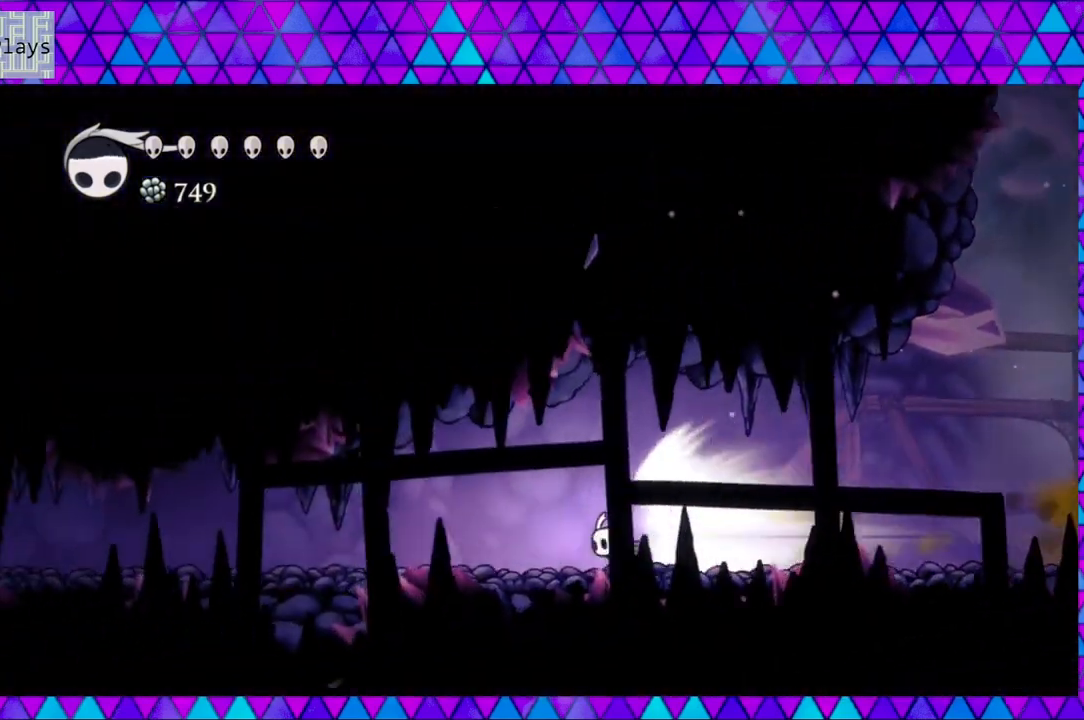
{"buttons": ["DPAD_LEFT"], "left_stick": "center", "right_stick": "center", "events": []}
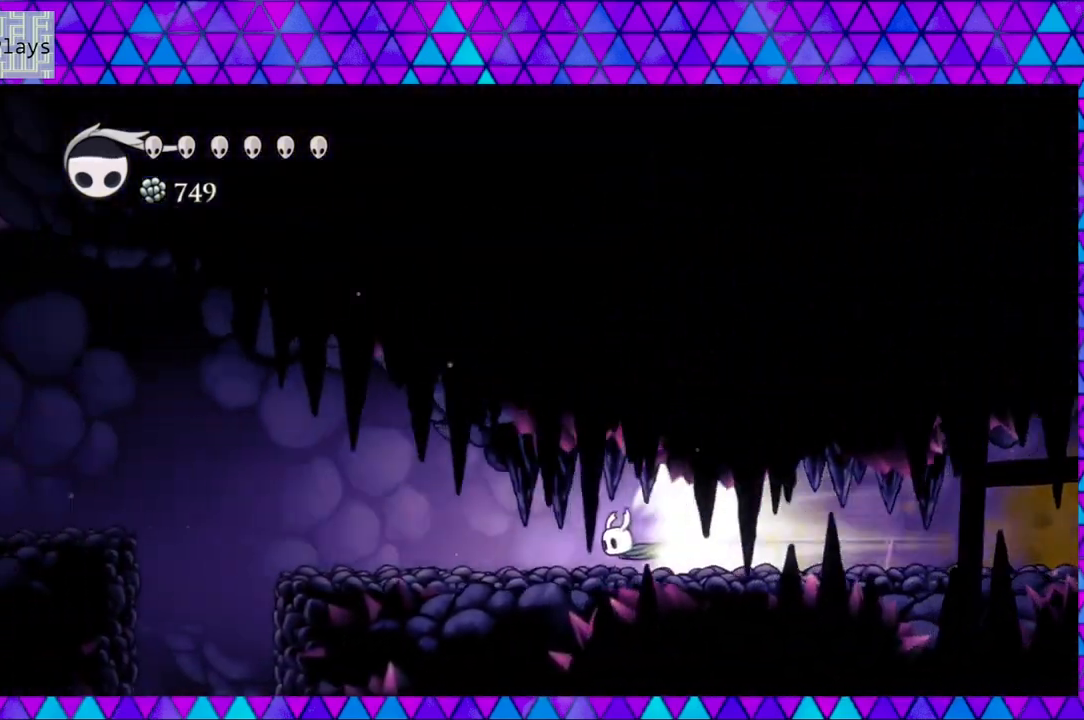
{"buttons": ["DPAD_LEFT"], "left_stick": "center", "right_stick": "center", "events": []}
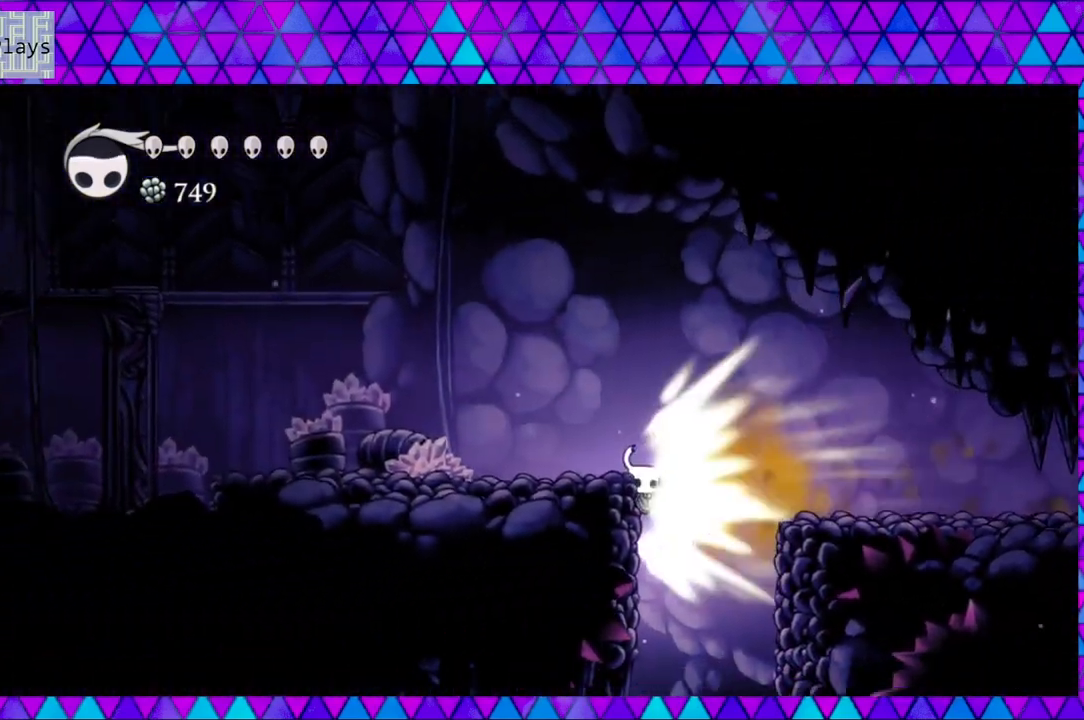
{"buttons": ["DPAD_LEFT"], "left_stick": "center", "right_stick": "center", "events": []}
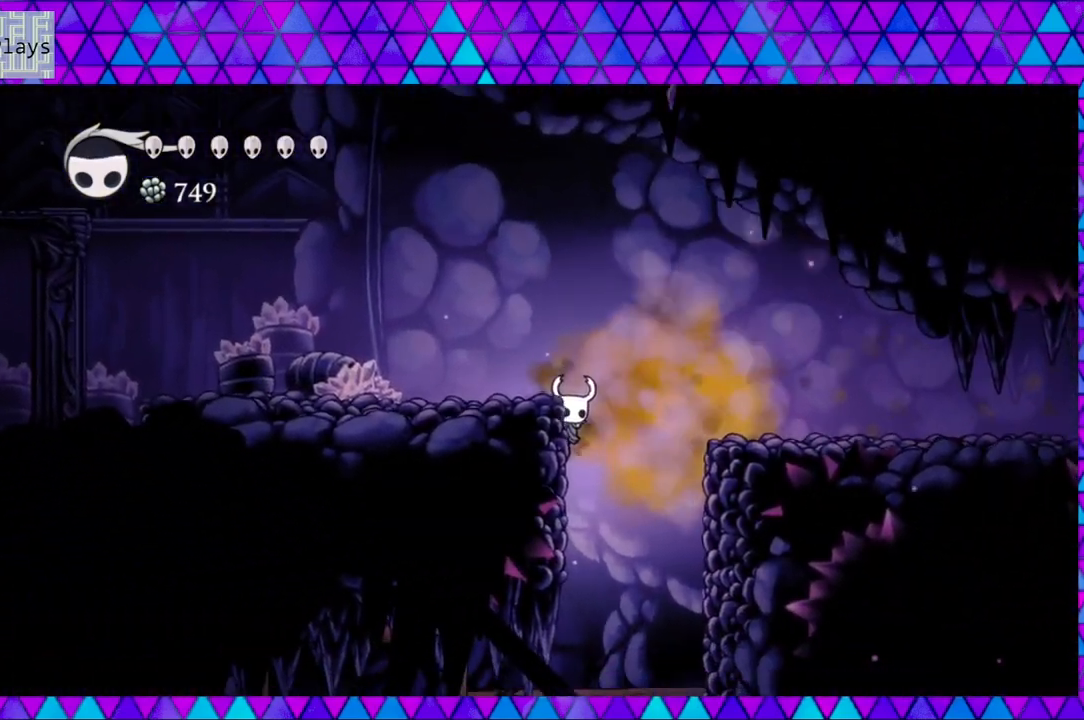
{"buttons": ["DPAD_LEFT"], "left_stick": "center", "right_stick": "center", "events": [[50, "B", "down"], [333, "B", "up"]]}
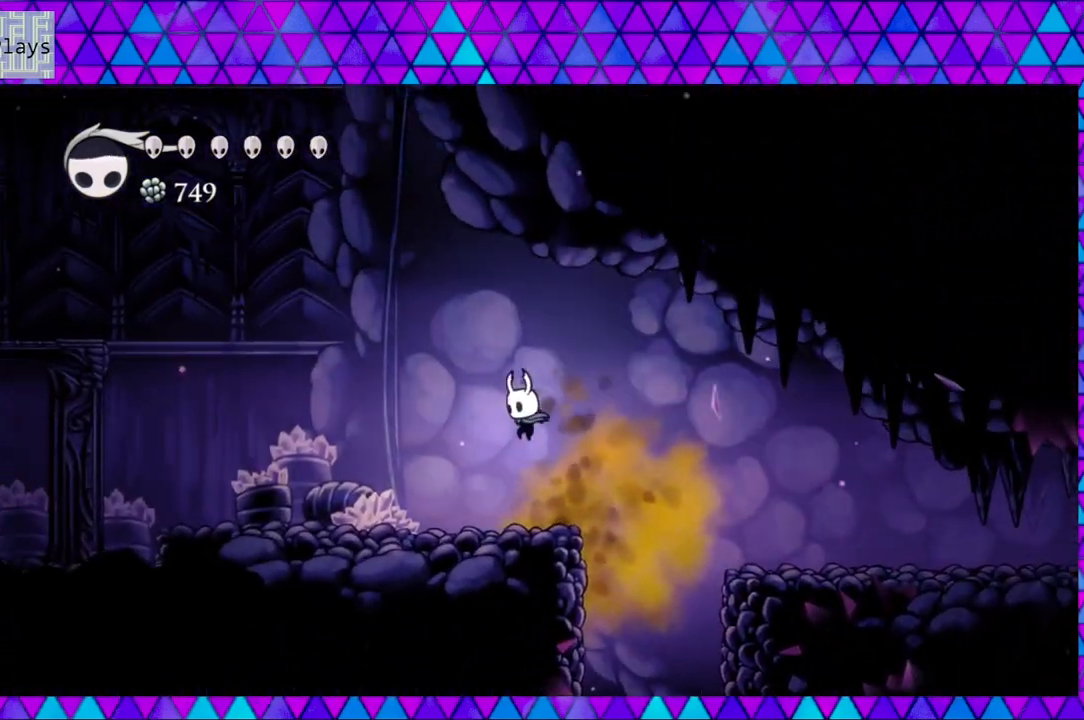
{"buttons": ["R2", "DPAD_LEFT"], "left_stick": "center", "right_stick": "center", "events": [[283, "R2", "down"]]}
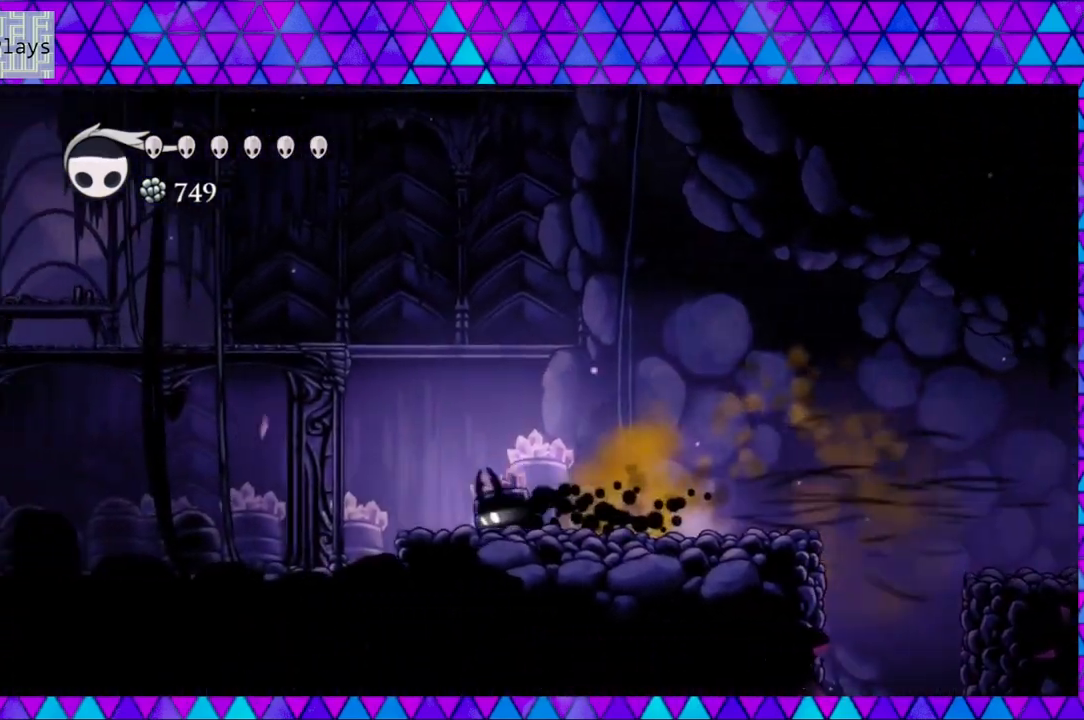
{"buttons": ["B", "DPAD_LEFT"], "left_stick": "center", "right_stick": "center", "events": [[117, "R2", "up"], [167, "B", "down"]]}
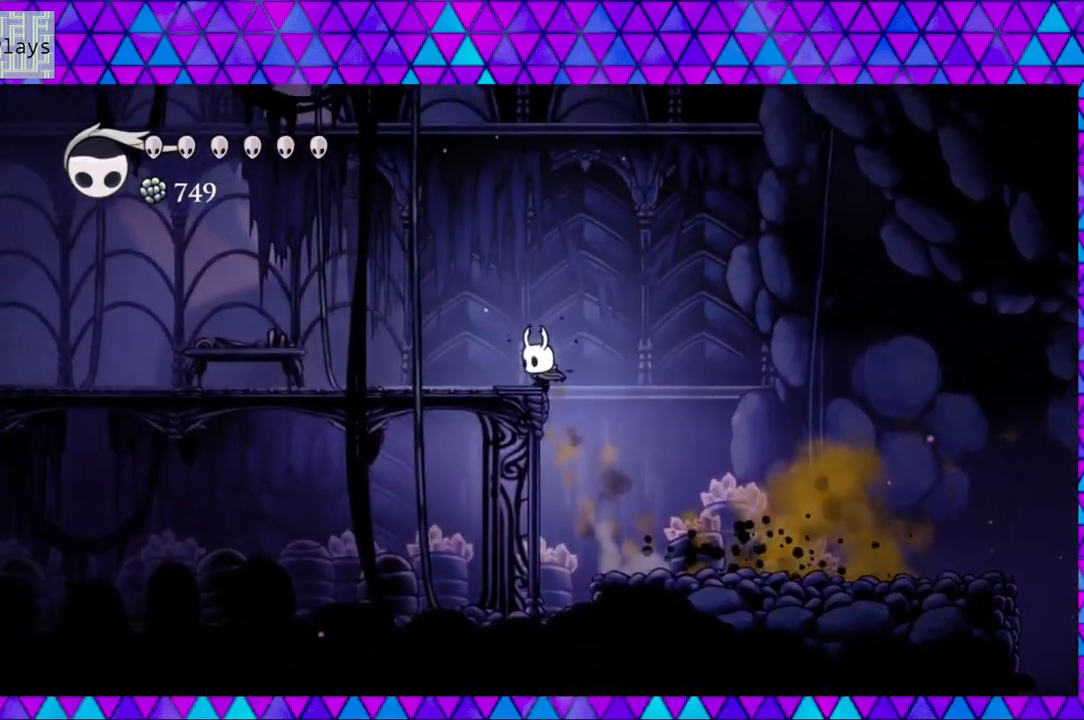
{"buttons": ["DPAD_LEFT"], "left_stick": "center", "right_stick": "center", "events": [[33, "B", "up"], [100, "B", "down"], [367, "B", "up"]]}
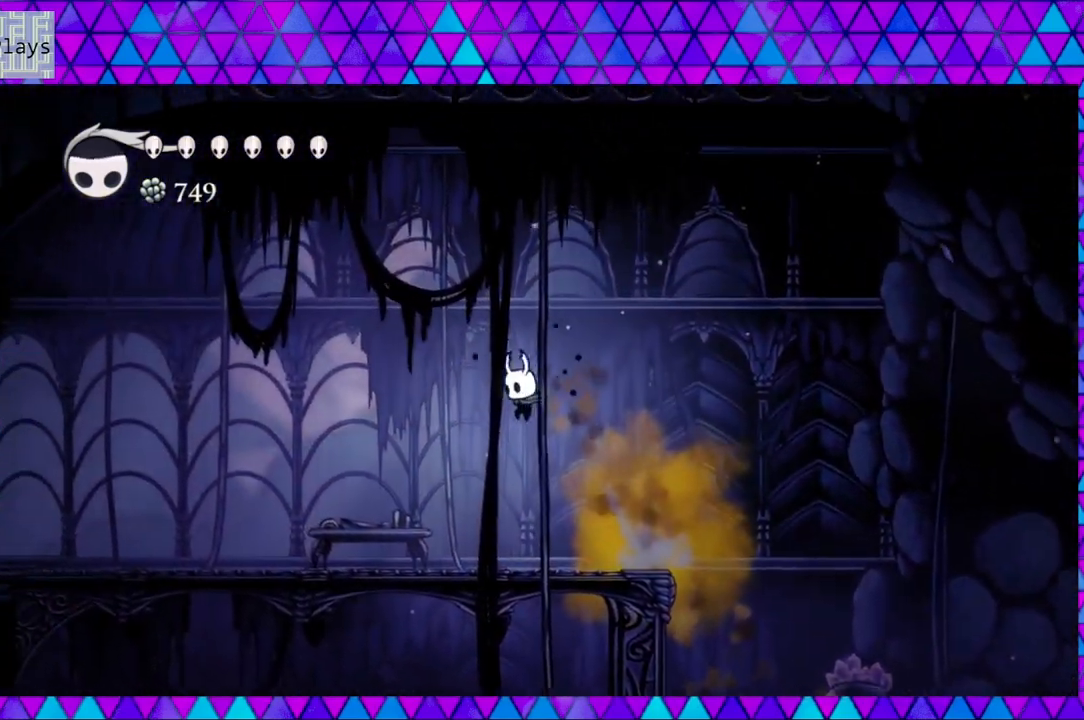
{"buttons": ["R2", "DPAD_RIGHT"], "left_stick": "center", "right_stick": "center", "events": [[83, "DPAD_LEFT", "up"], [350, "DPAD_RIGHT", "down"], [450, "R2", "down"]]}
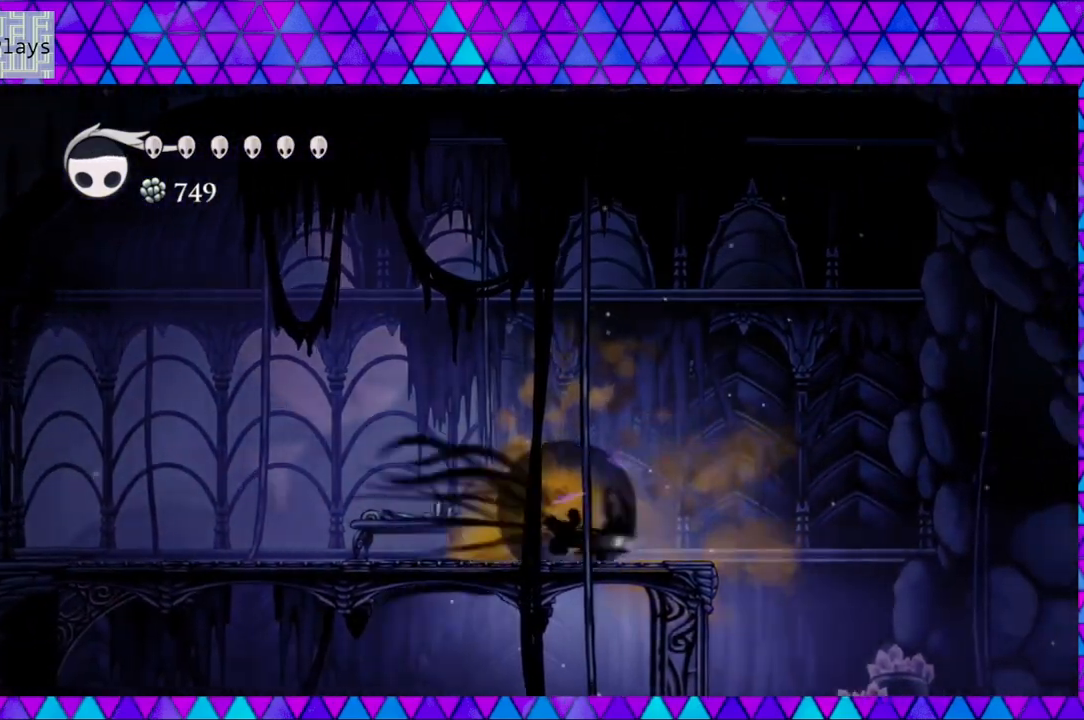
{"buttons": ["DPAD_RIGHT"], "left_stick": "center", "right_stick": "center", "events": [[250, "R2", "up"]]}
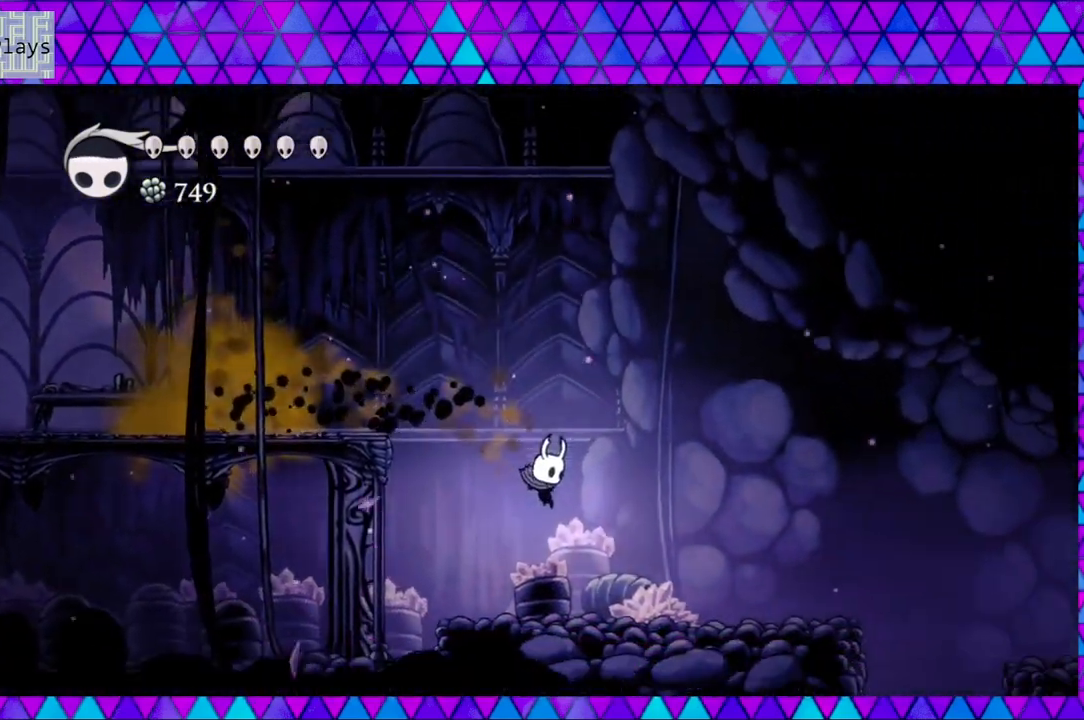
{"buttons": ["R2", "DPAD_RIGHT"], "left_stick": "center", "right_stick": "center", "events": [[333, "R2", "down"]]}
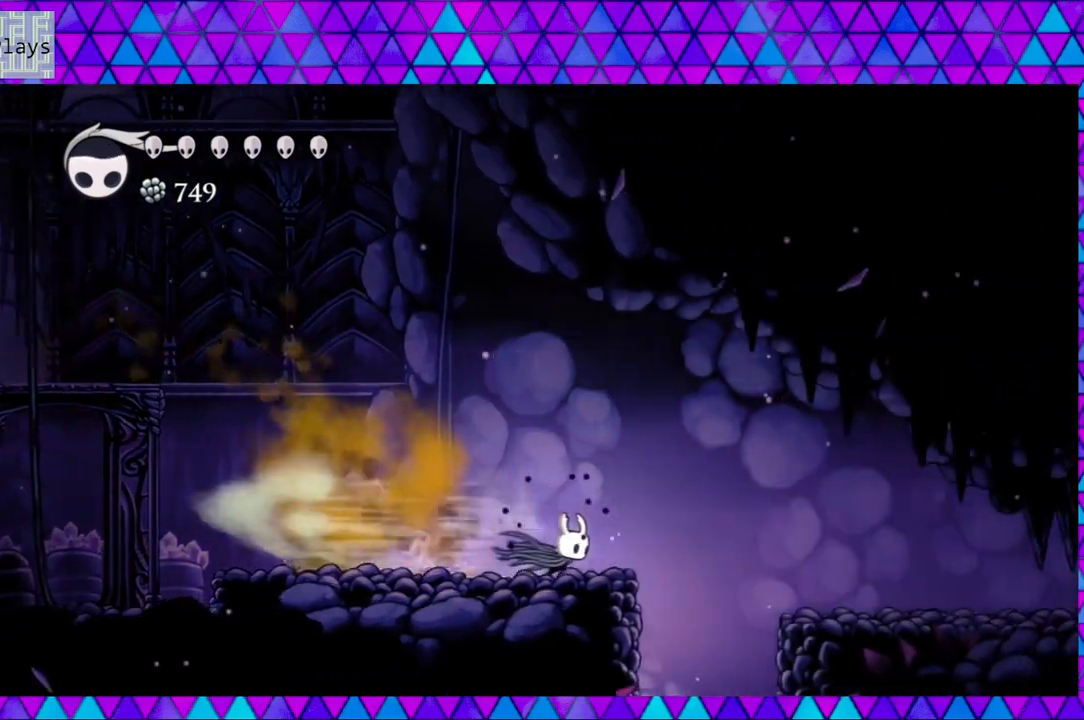
{"buttons": [], "left_stick": "center", "right_stick": "center", "events": [[133, "R2", "up"], [283, "DPAD_RIGHT", "up"]]}
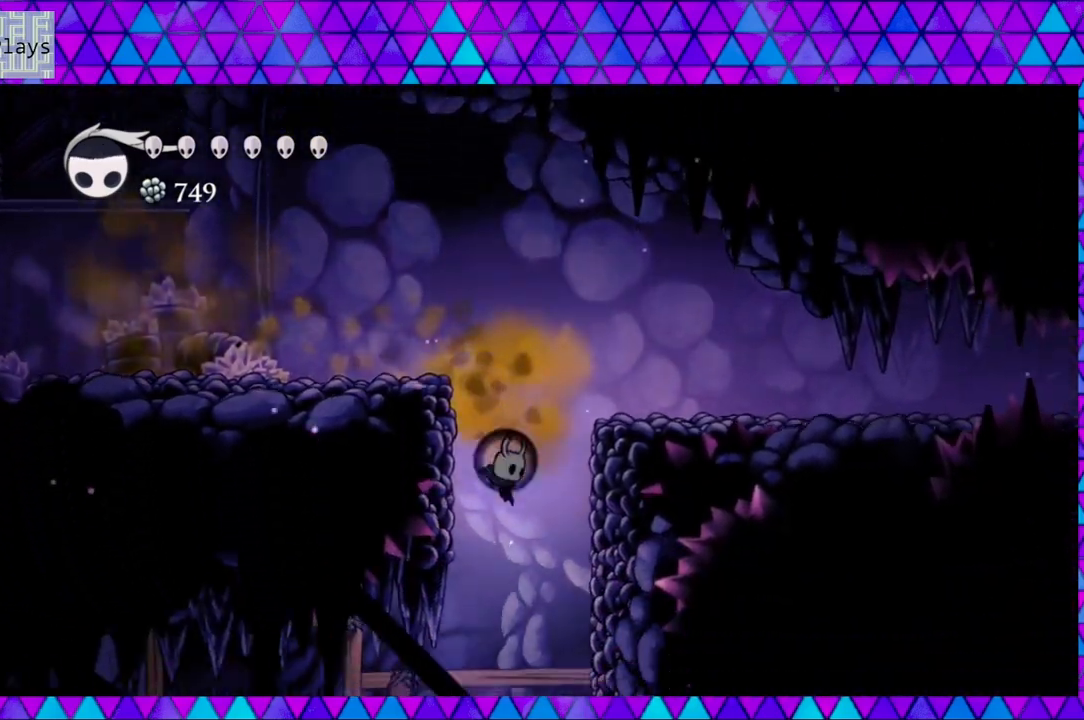
{"buttons": [], "left_stick": "center", "right_stick": "center", "events": []}
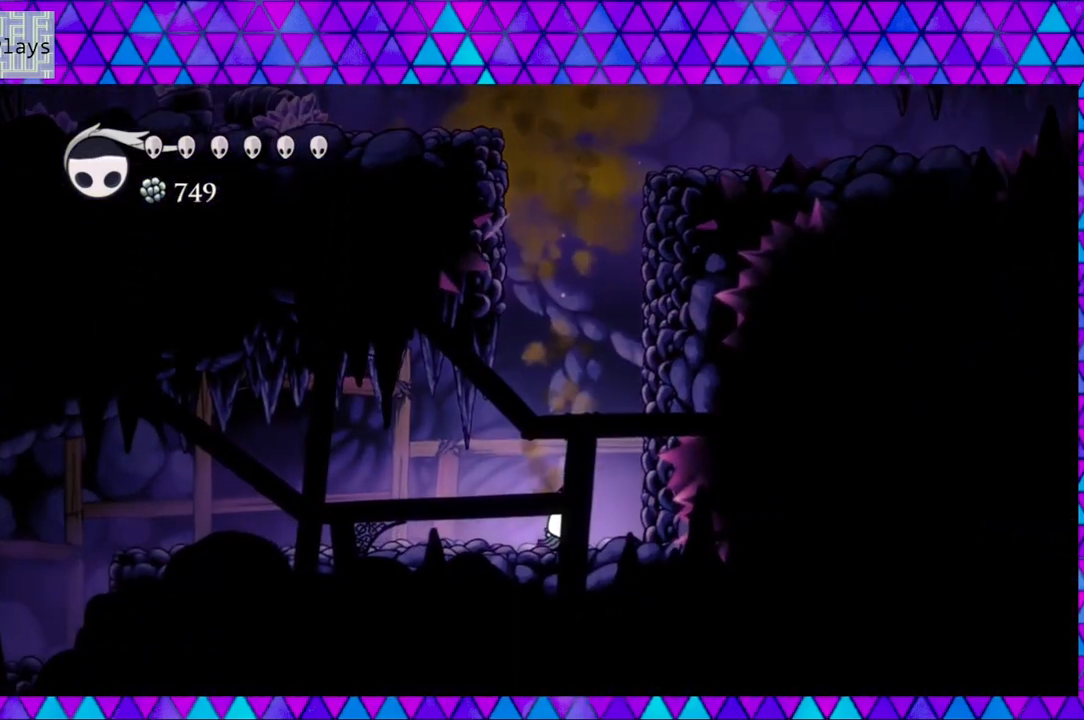
{"buttons": ["R2", "DPAD_LEFT"], "left_stick": "center", "right_stick": "center", "events": [[50, "DPAD_LEFT", "down"], [350, "R2", "down"]]}
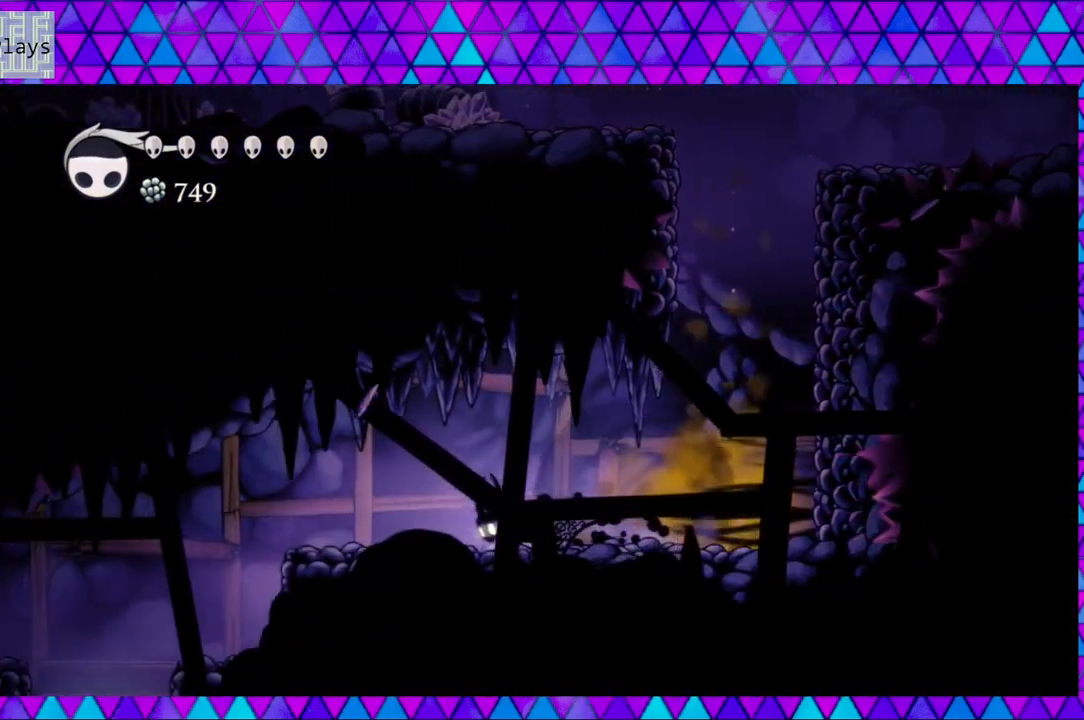
{"buttons": ["DPAD_LEFT"], "left_stick": "center", "right_stick": "center", "events": [[267, "R2", "up"]]}
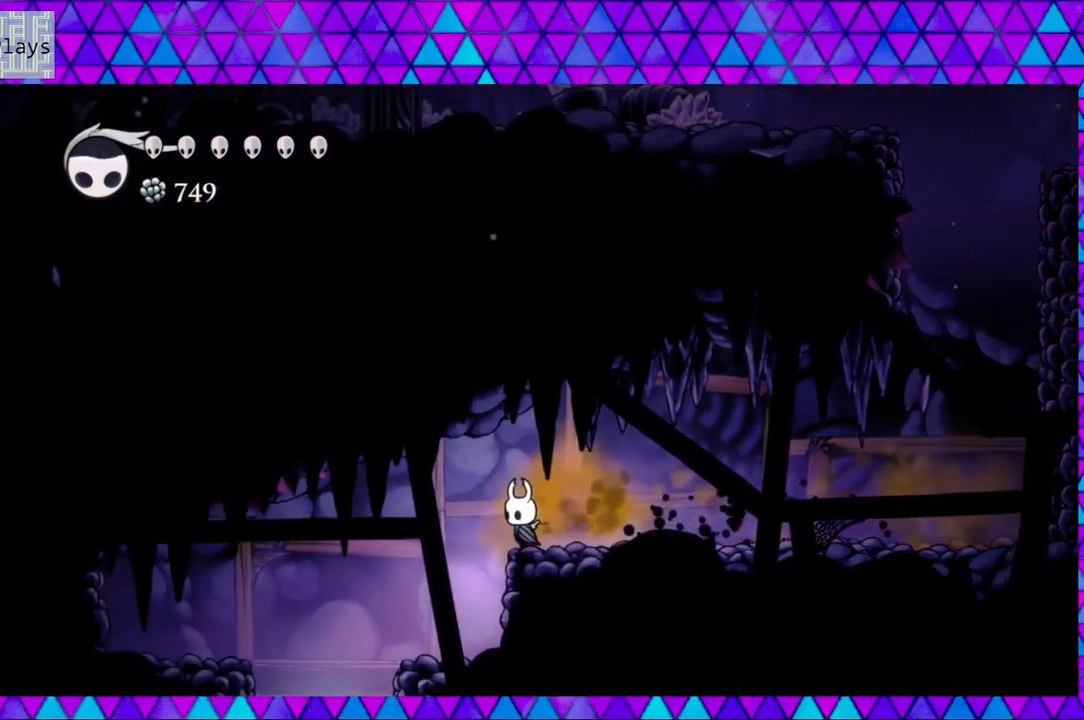
{"buttons": ["DPAD_LEFT"], "left_stick": "center", "right_stick": "center", "events": []}
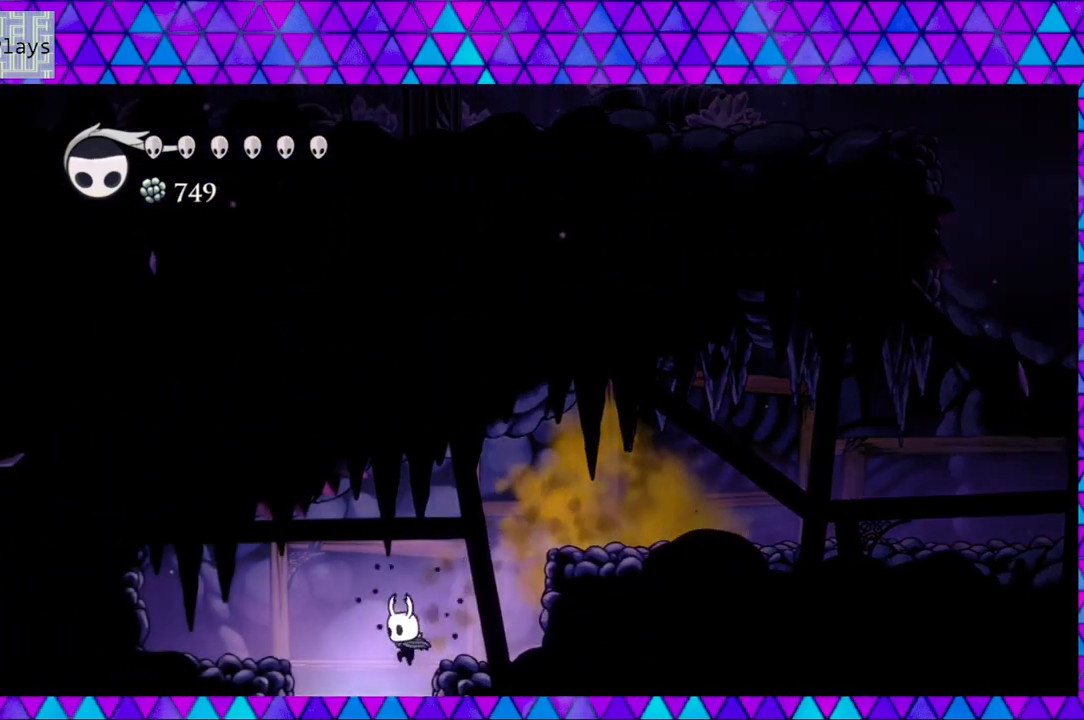
{"buttons": [], "left_stick": "center", "right_stick": "center", "events": [[233, "DPAD_LEFT", "up"]]}
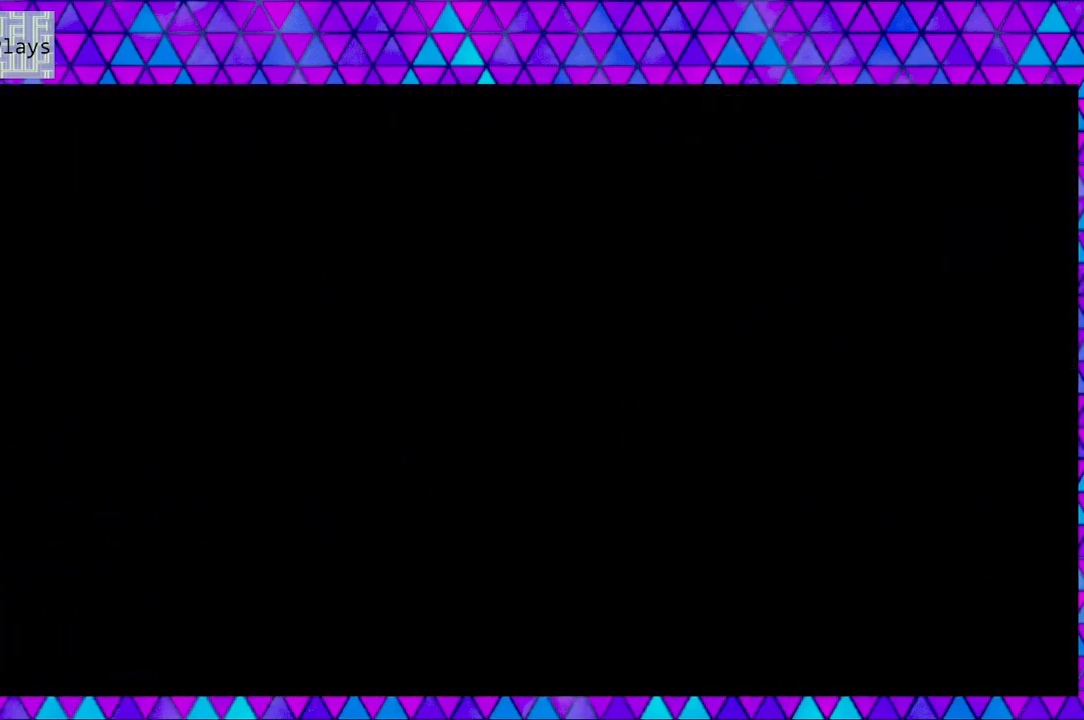
{"buttons": [], "left_stick": "center", "right_stick": "center", "events": []}
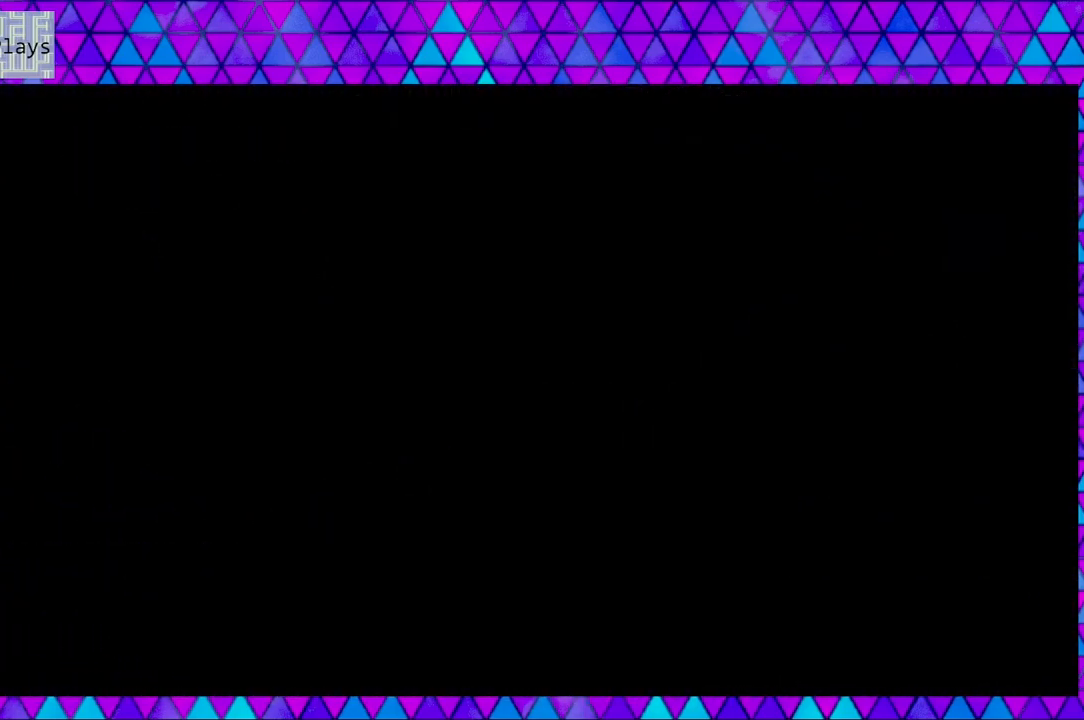
{"buttons": [], "left_stick": "center", "right_stick": "center", "events": []}
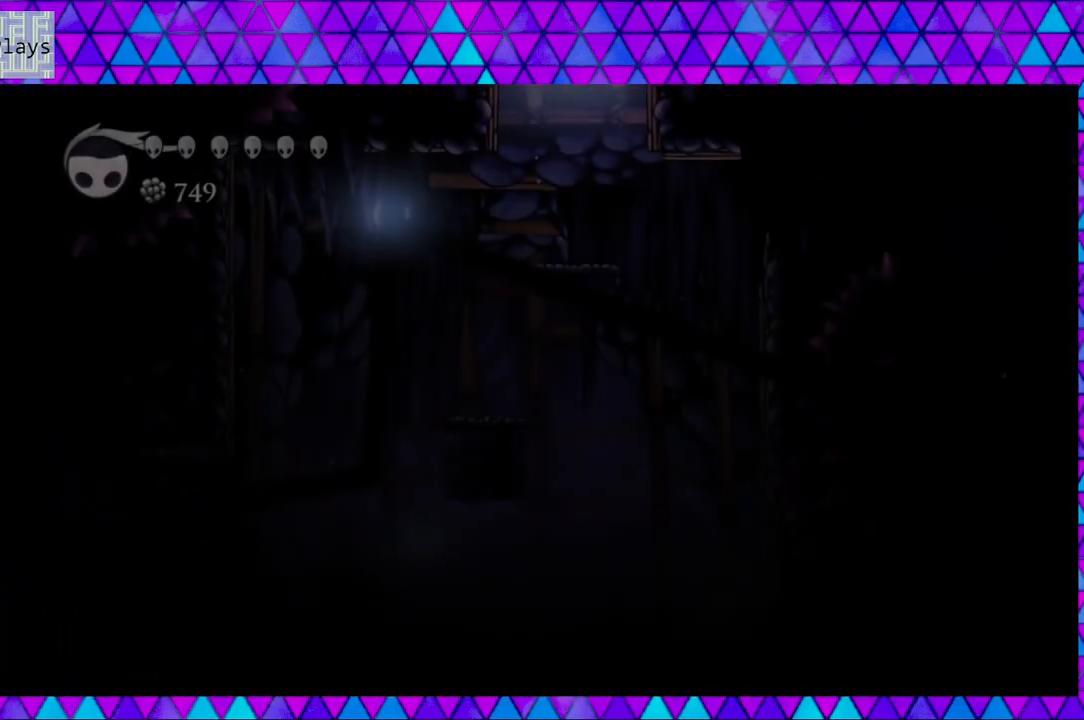
{"buttons": [], "left_stick": "center", "right_stick": "center", "events": []}
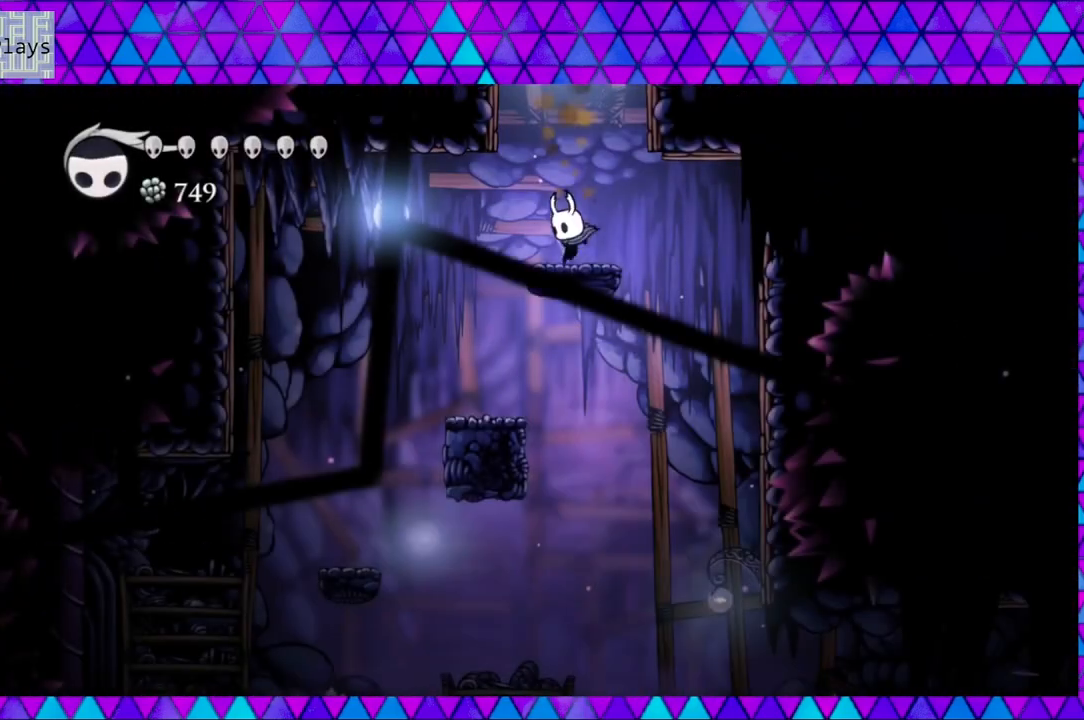
{"buttons": ["DPAD_LEFT"], "left_stick": "center", "right_stick": "center", "events": [[117, "DPAD_LEFT", "down"]]}
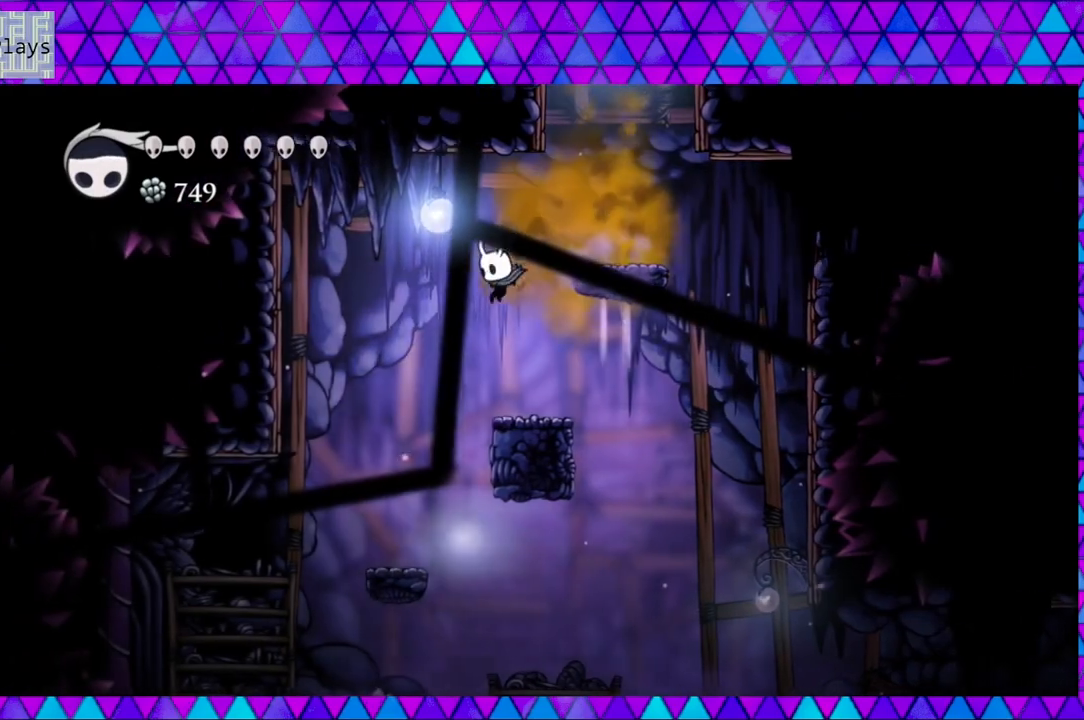
{"buttons": ["DPAD_LEFT"], "left_stick": "center", "right_stick": "center", "events": []}
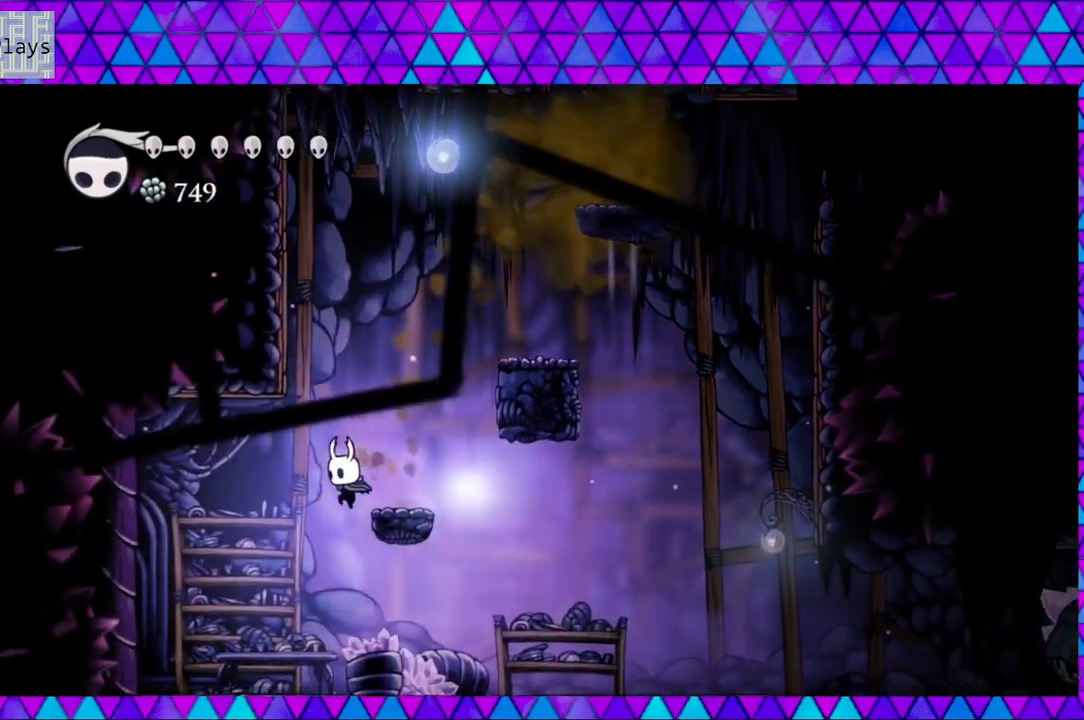
{"buttons": [], "left_stick": "center", "right_stick": "center", "events": [[400, "DPAD_LEFT", "up"]]}
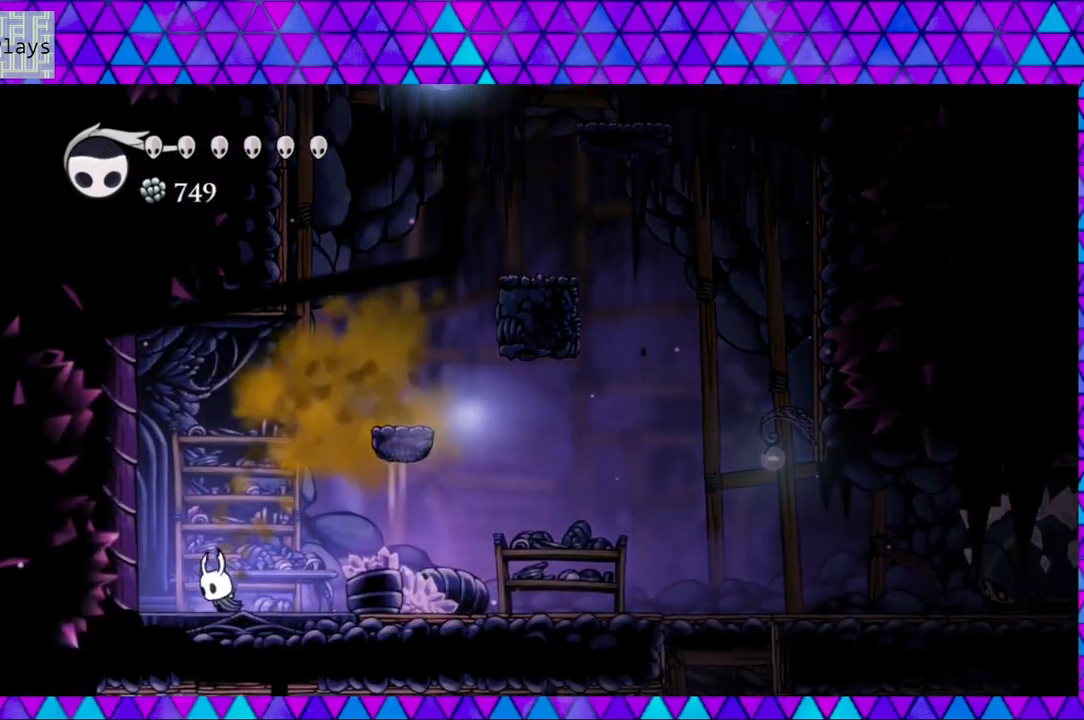
{"buttons": ["Y"], "left_stick": "center", "right_stick": "center", "events": [[83, "DPAD_RIGHT", "down"], [150, "DPAD_RIGHT", "up"], [233, "DPAD_LEFT", "down"], [350, "Y", "down"], [400, "DPAD_LEFT", "up"]]}
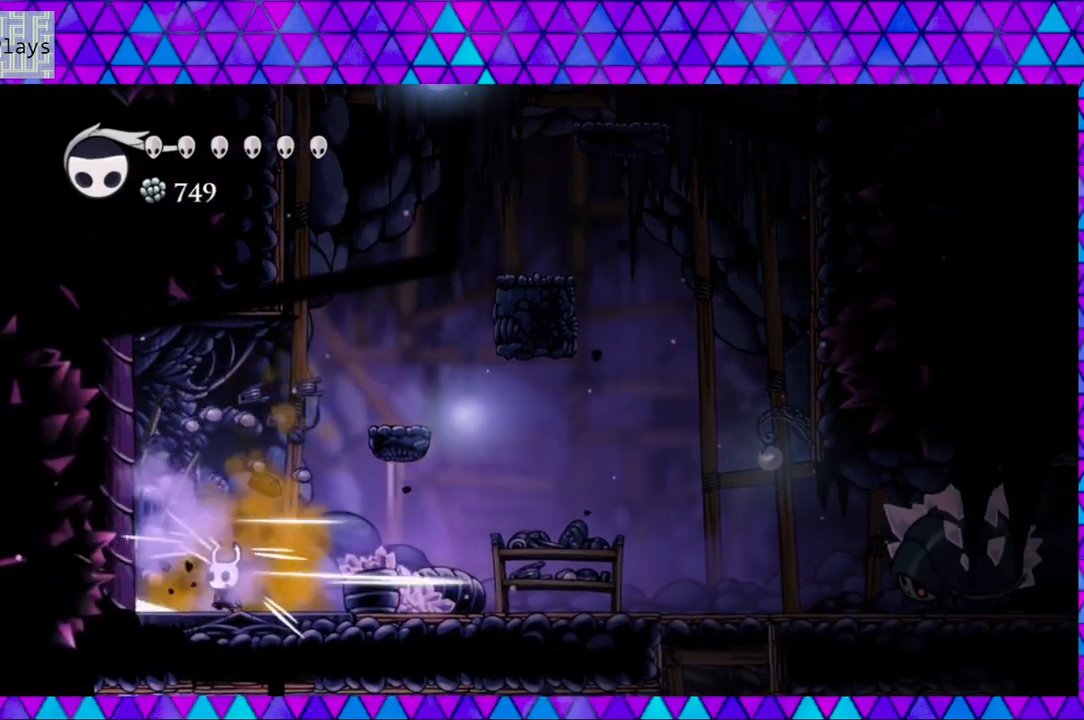
{"buttons": ["DPAD_LEFT"], "left_stick": "center", "right_stick": "center", "events": [[33, "Y", "up"], [67, "DPAD_RIGHT", "down"], [300, "DPAD_RIGHT", "up"], [350, "DPAD_LEFT", "down"]]}